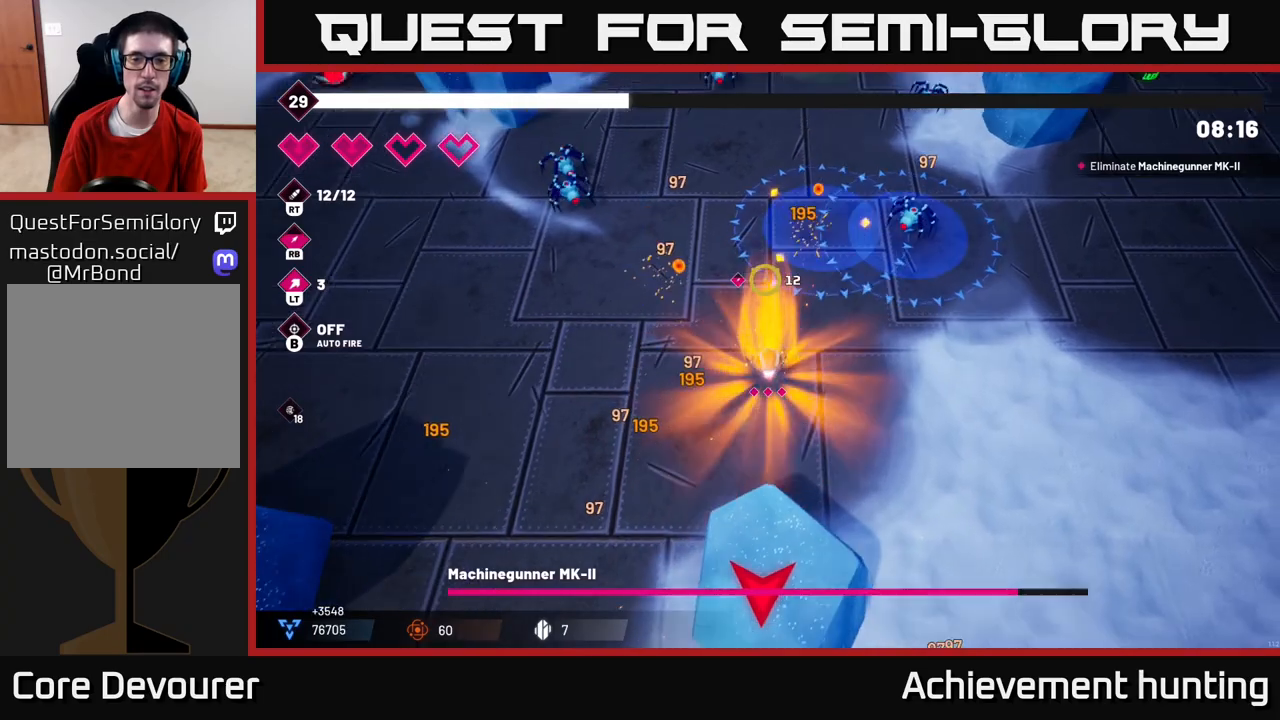
Gameplay with a controller (Xbox layout); each line is a JSON object with the inputs held at the frame after it. "events" lists button and stick changes between this image and that frame as [ms after this image, input, new state], when the widget could be followed in between.
{"buttons": [], "left_stick": "up-left", "right_stick": "up-left", "events": [[233, "R2", "down"], [233, "left_stick", "up"], [333, "R2", "up"], [350, "left_stick", "up-left"], [400, "right_stick", "up-left"]]}
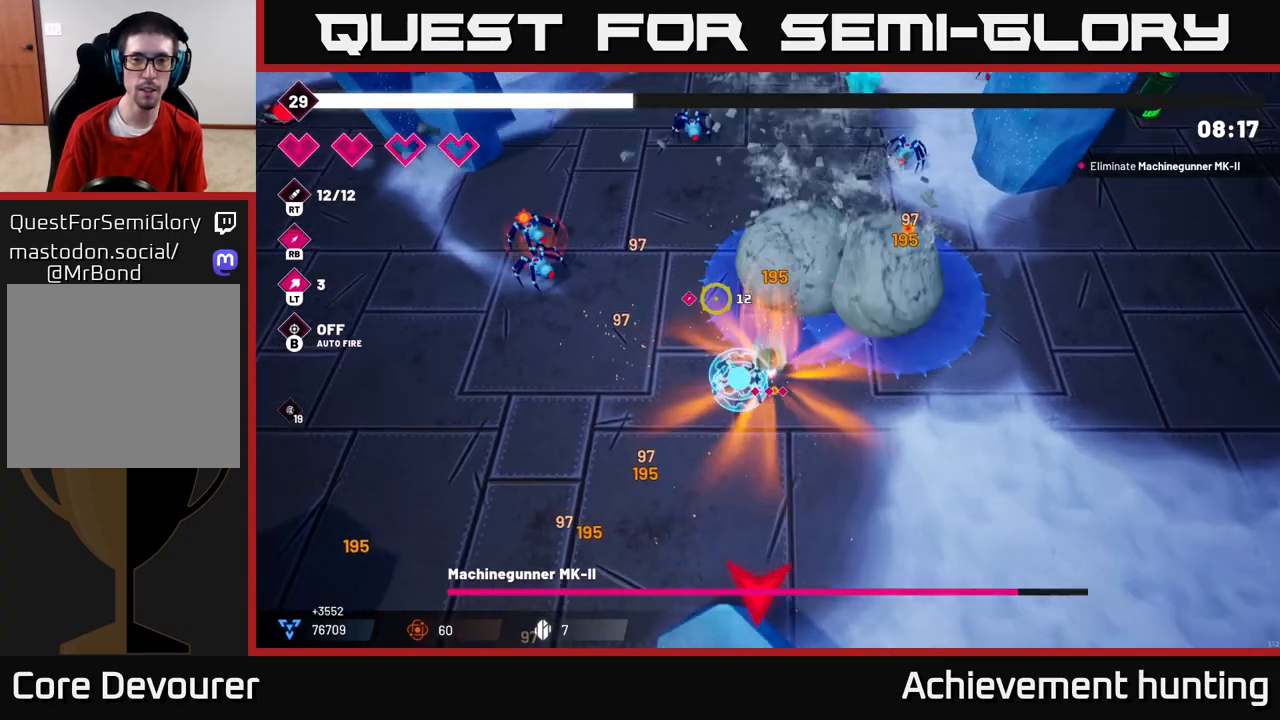
{"buttons": [], "left_stick": "up", "right_stick": "up", "events": [[50, "L2", "down"], [217, "R2", "down"], [233, "L2", "up"], [367, "R2", "up"], [433, "left_stick", "up"], [450, "right_stick", "up"]]}
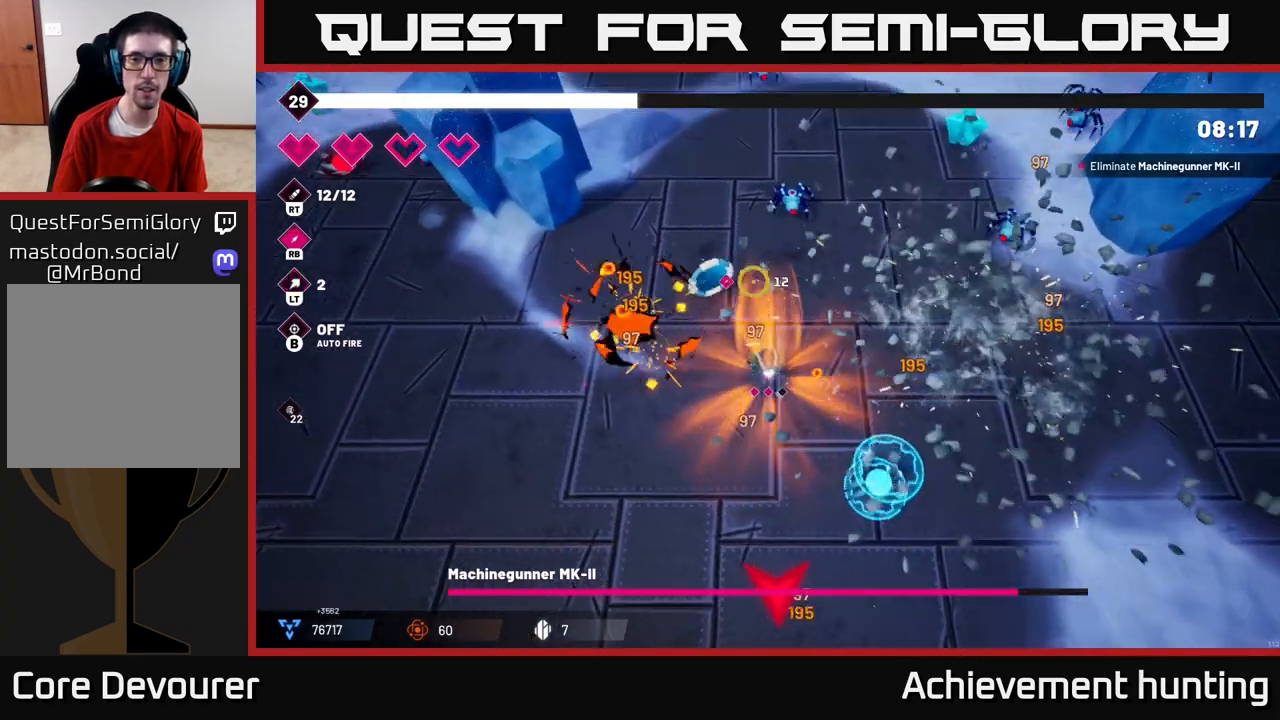
{"buttons": [], "left_stick": "right", "right_stick": "up-right", "events": [[33, "left_stick", "up-right"], [50, "right_stick", "up-right"], [150, "R2", "down"], [267, "left_stick", "right"], [333, "R2", "up"]]}
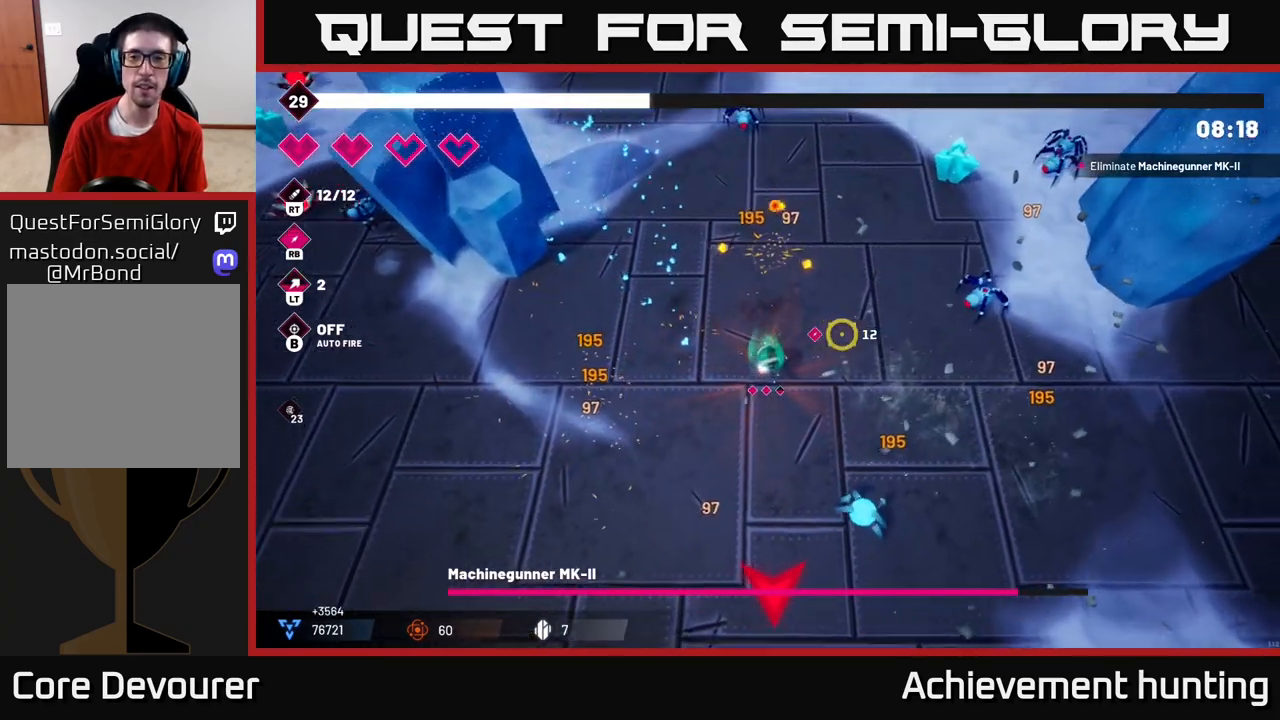
{"buttons": ["L2"], "left_stick": "up-right", "right_stick": "up-right", "events": [[183, "R2", "down"], [200, "left_stick", "up-right"], [383, "R2", "up"], [483, "L2", "down"]]}
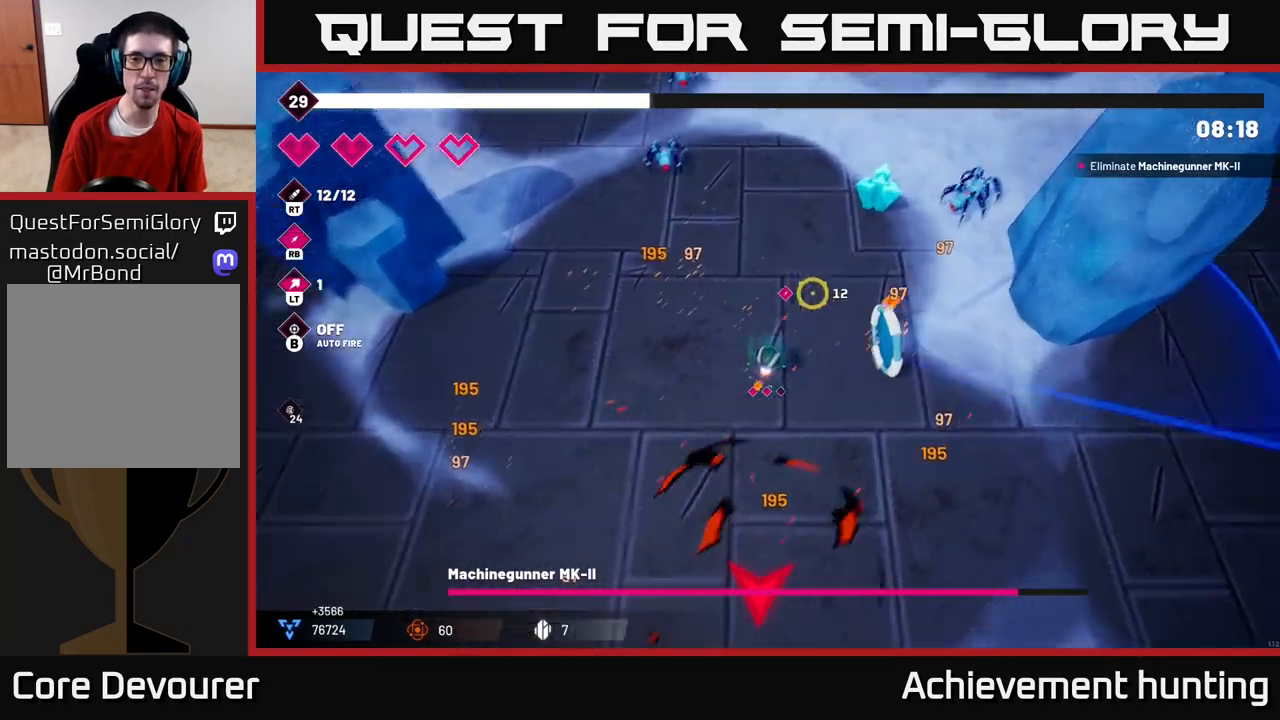
{"buttons": ["R2"], "left_stick": "up-right", "right_stick": "up-right", "events": [[117, "L2", "up"], [150, "R2", "down"]]}
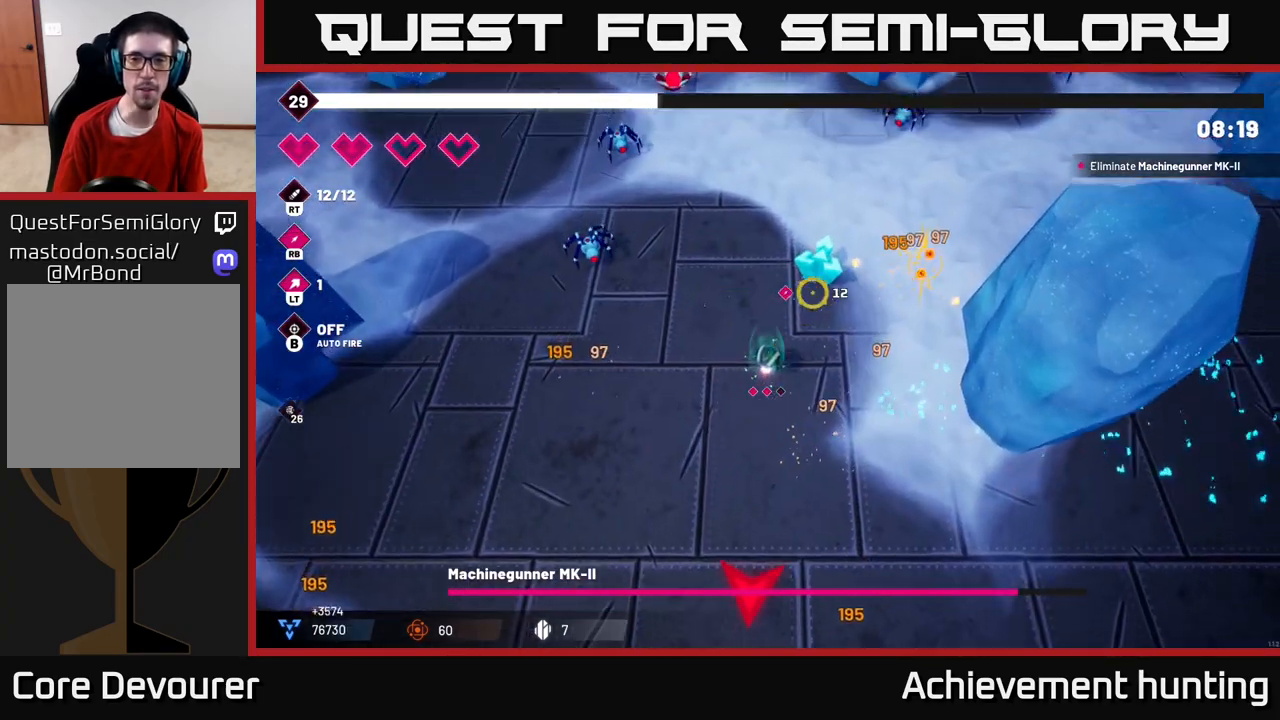
{"buttons": [], "left_stick": "left", "right_stick": "up-left", "events": [[100, "left_stick", "left"], [150, "left_stick", "center"], [283, "left_stick", "left"], [367, "R2", "up"], [433, "right_stick", "up-left"]]}
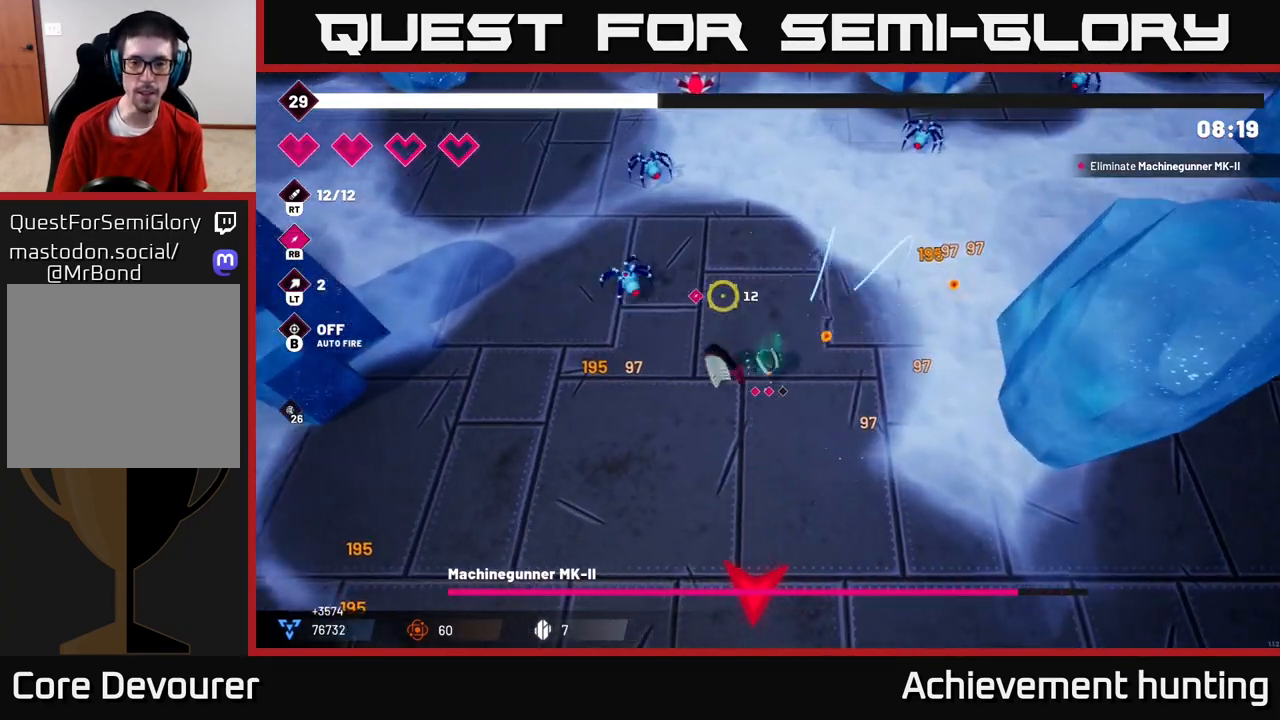
{"buttons": [], "left_stick": "up", "right_stick": "up-left", "events": [[67, "left_stick", "up-left"], [117, "R2", "down"], [183, "left_stick", "up"], [300, "R2", "up"]]}
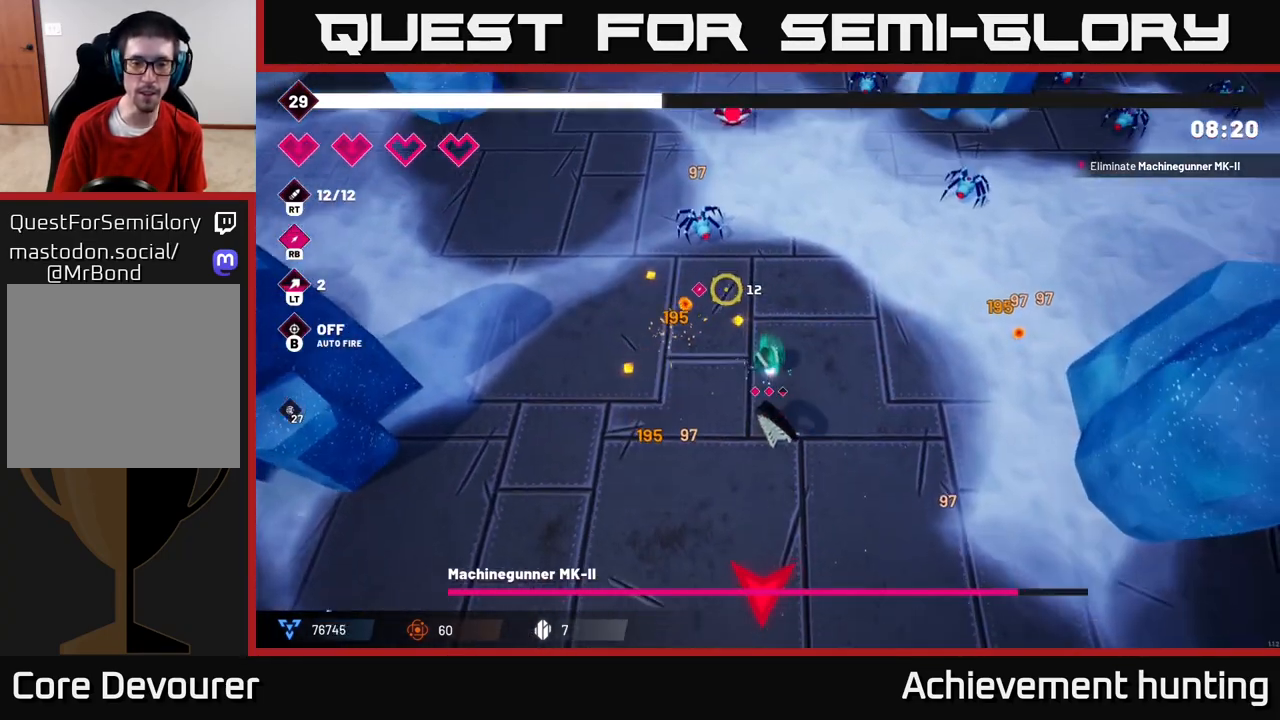
{"buttons": [], "left_stick": "up-right", "right_stick": "up", "events": [[117, "R2", "down"], [150, "right_stick", "up"], [167, "left_stick", "up-right"], [283, "R2", "up"]]}
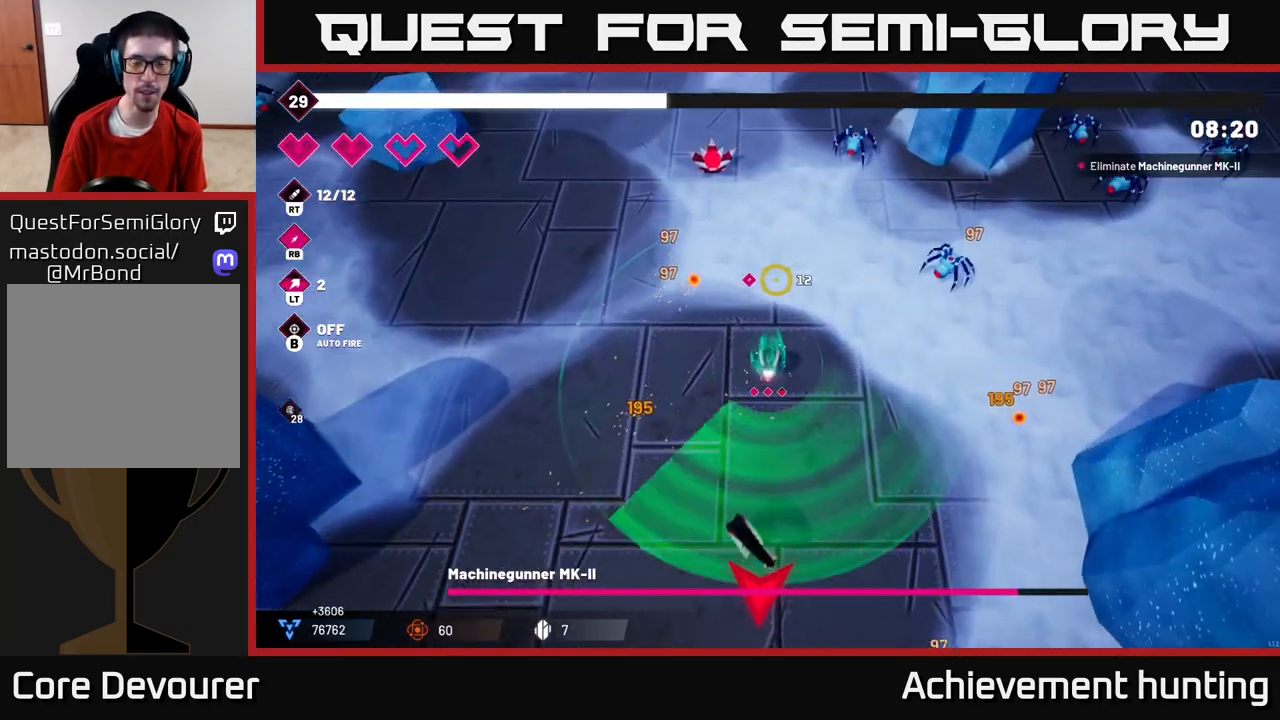
{"buttons": ["R2"], "left_stick": "up-right", "right_stick": "up", "events": [[33, "left_stick", "up"], [483, "left_stick", "up-right"], [500, "R2", "down"]]}
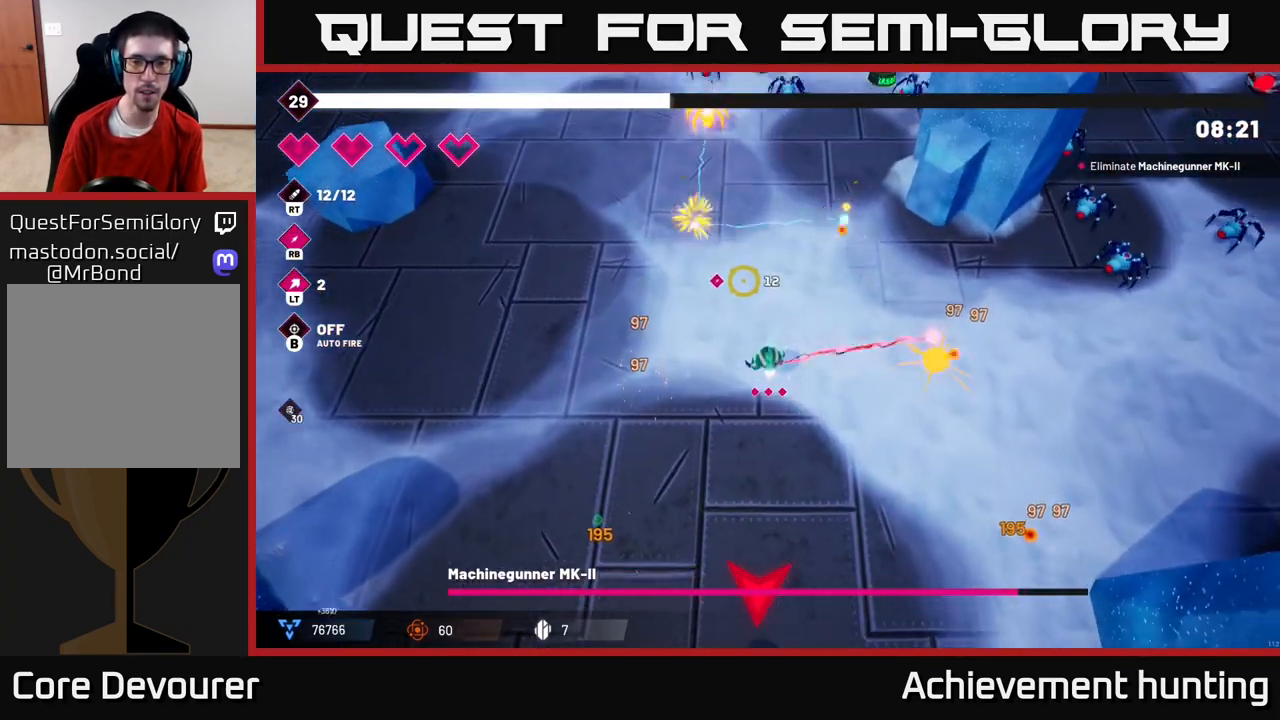
{"buttons": [], "left_stick": "right", "right_stick": "up-right", "events": [[17, "left_stick", "right"], [67, "left_stick", "down-right"], [117, "R2", "up"], [133, "right_stick", "up-right"], [183, "left_stick", "down"], [350, "left_stick", "right"]]}
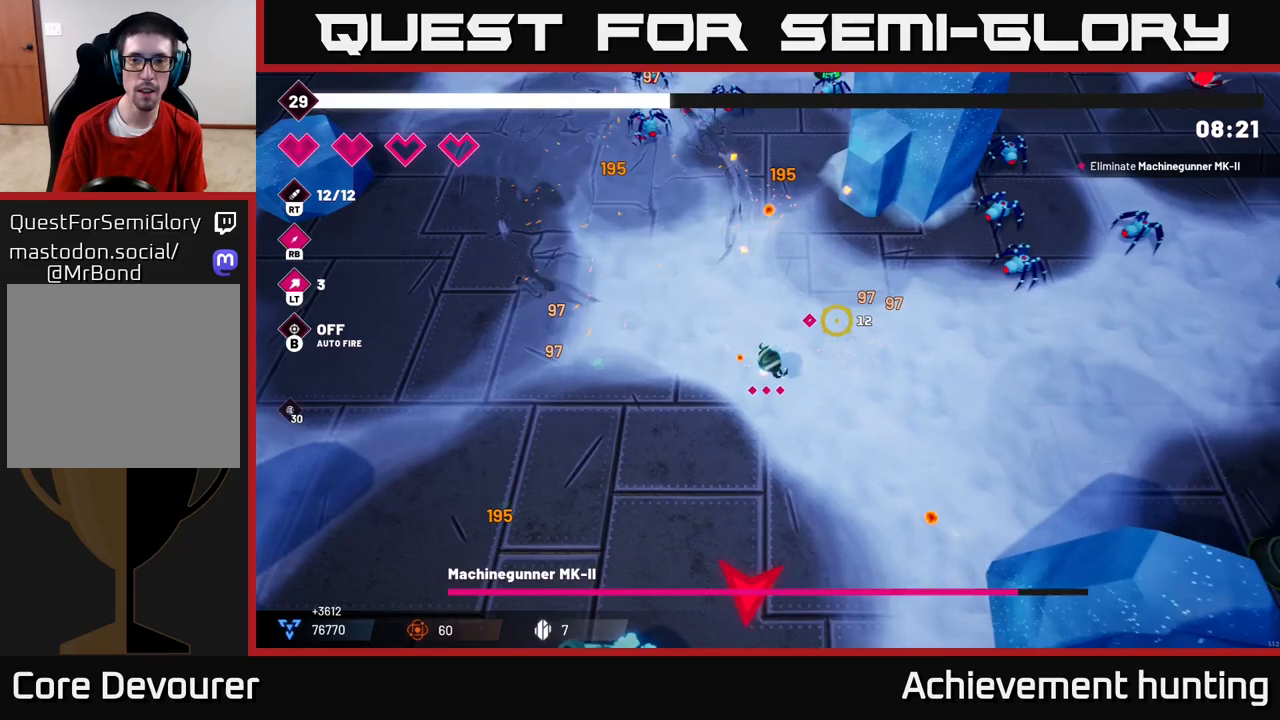
{"buttons": [], "left_stick": "up-right", "right_stick": "up-right", "events": [[150, "left_stick", "up-right"]]}
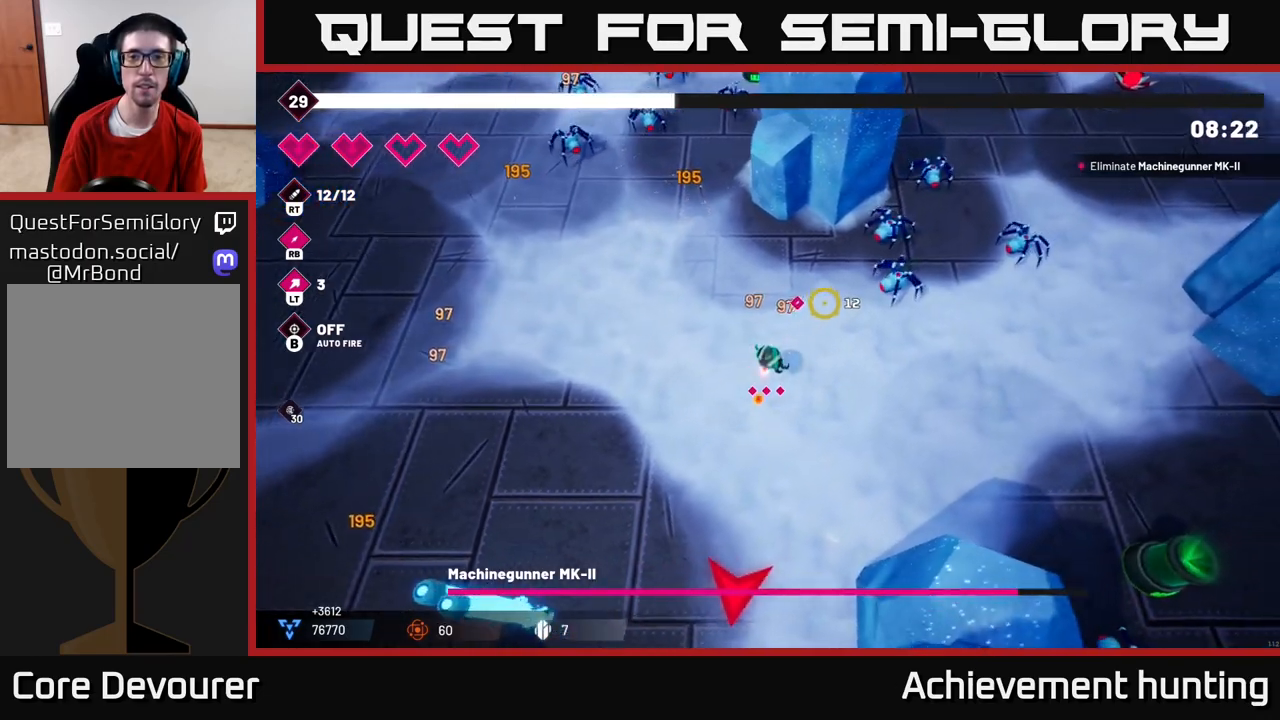
{"buttons": [], "left_stick": "up-right", "right_stick": "up-right", "events": [[83, "R2", "down"], [250, "R2", "up"]]}
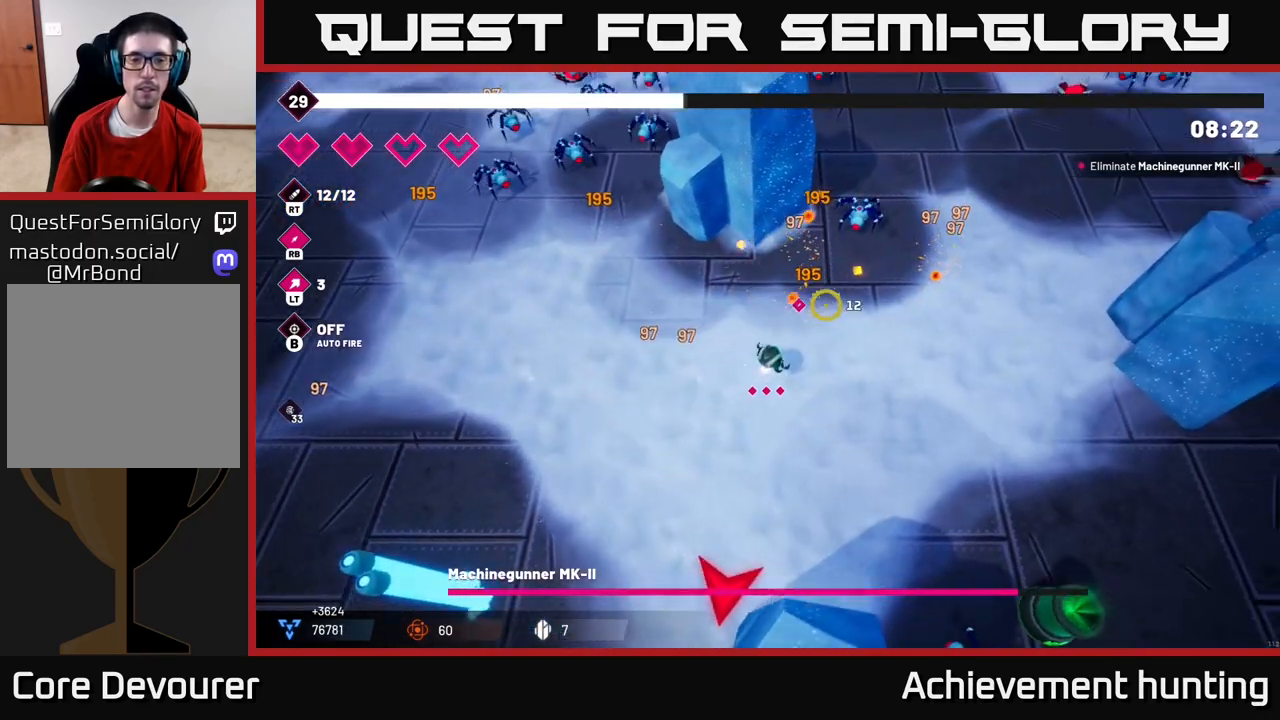
{"buttons": [], "left_stick": "down", "right_stick": "down-right", "events": [[50, "R2", "down"], [100, "left_stick", "down-right"], [217, "left_stick", "down"], [233, "R2", "up"], [233, "right_stick", "down-right"]]}
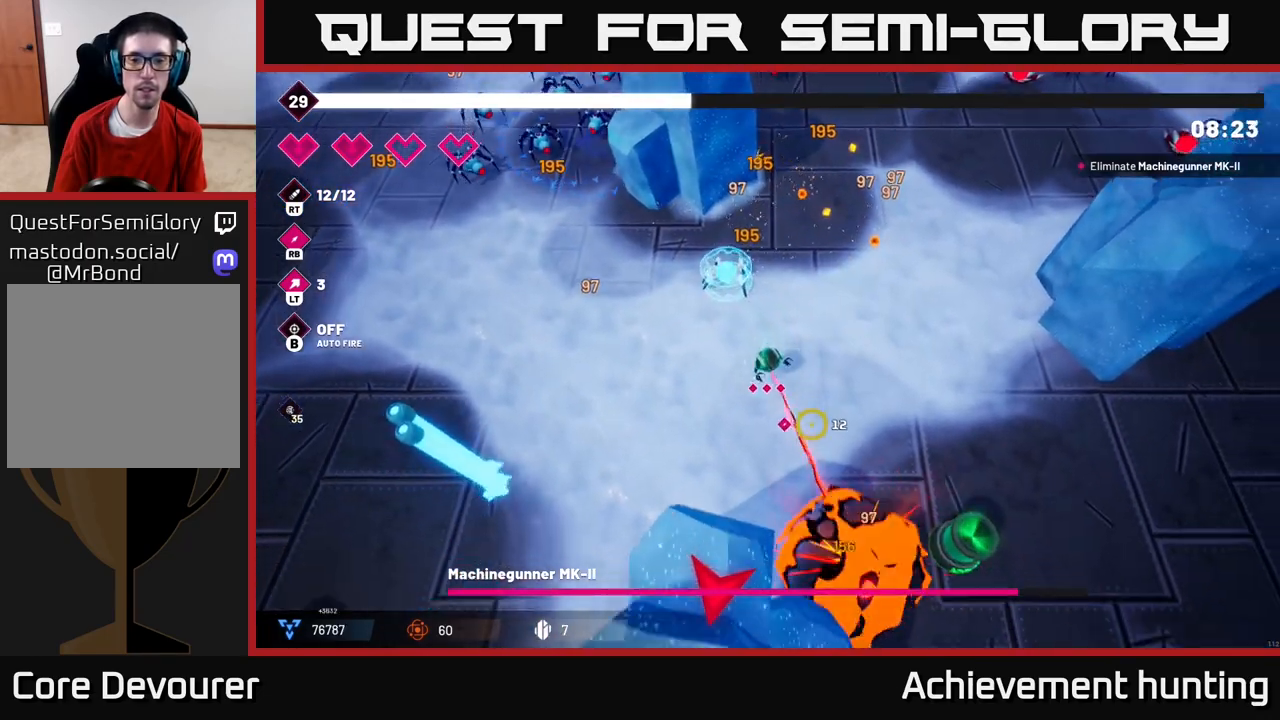
{"buttons": [], "left_stick": "down-right", "right_stick": "down-right", "events": [[17, "left_stick", "down-right"], [67, "R2", "down"], [250, "R2", "up"]]}
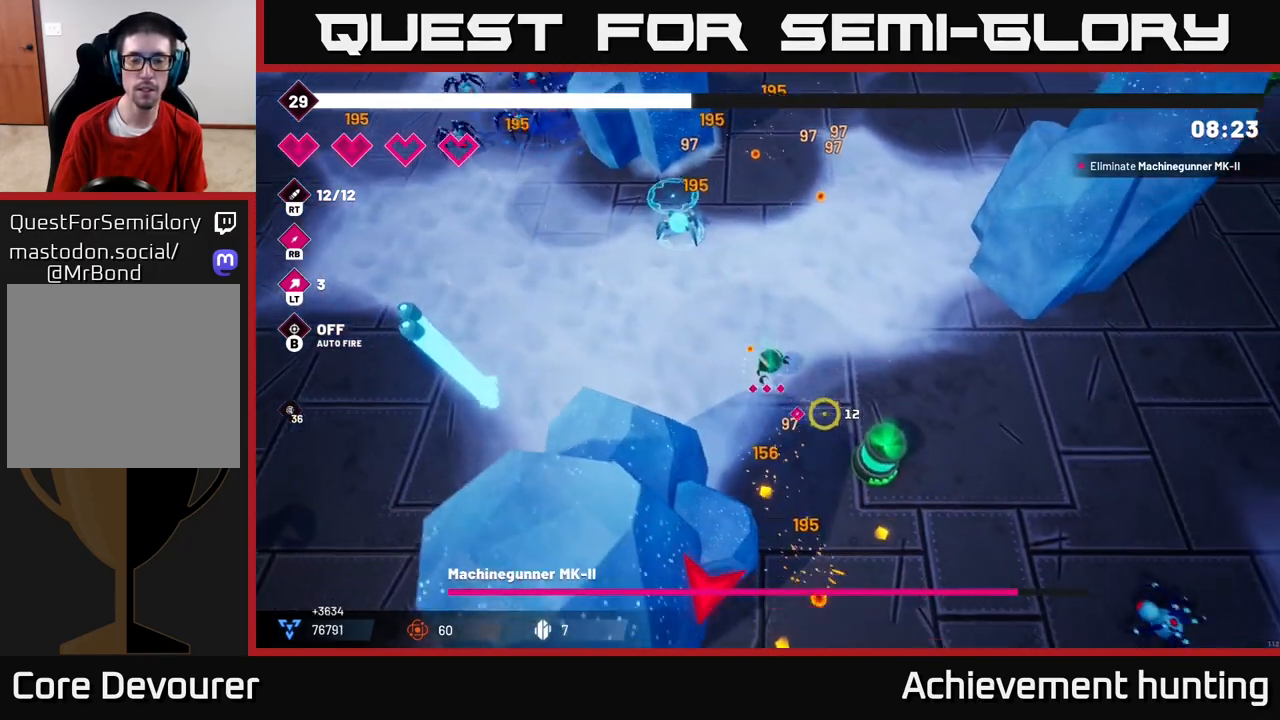
{"buttons": [], "left_stick": "down", "right_stick": "down-right", "events": [[33, "R2", "down"], [67, "left_stick", "down"], [150, "right_stick", "down"], [217, "R2", "up"], [500, "right_stick", "down-right"]]}
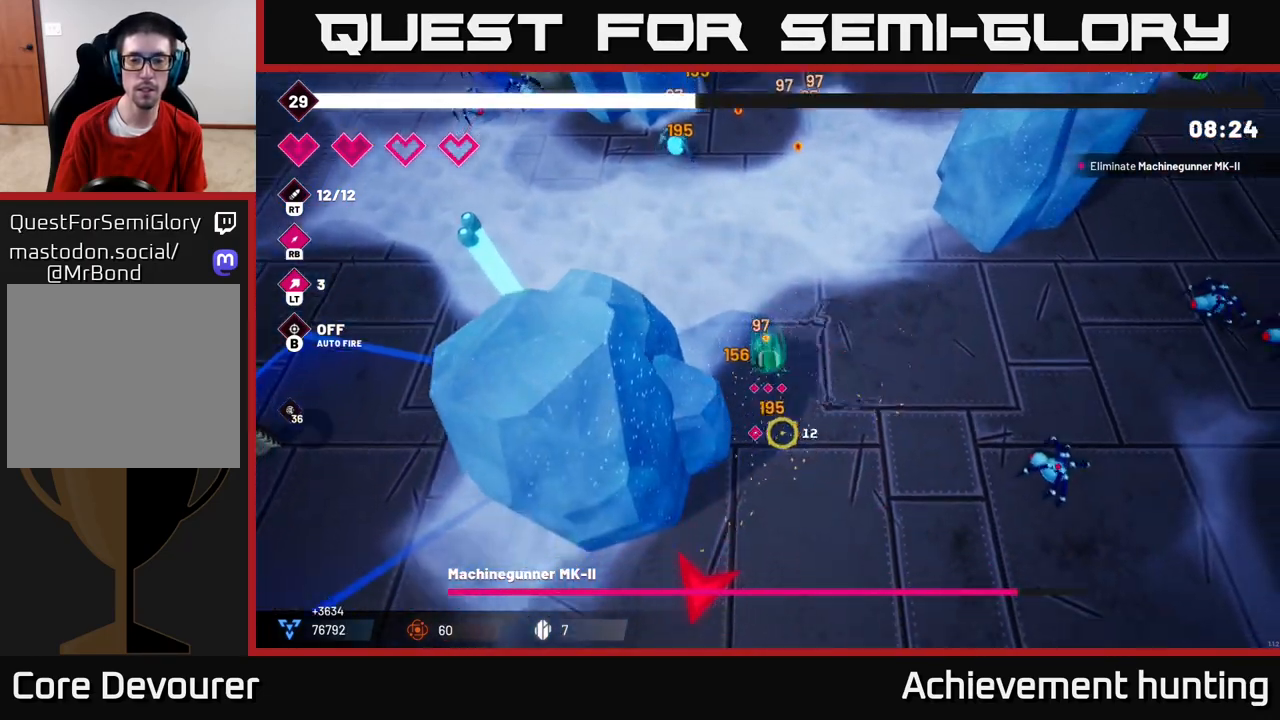
{"buttons": [], "left_stick": "down-right", "right_stick": "right", "events": [[67, "R2", "down"], [117, "left_stick", "down-right"], [167, "right_stick", "right"], [283, "R2", "up"]]}
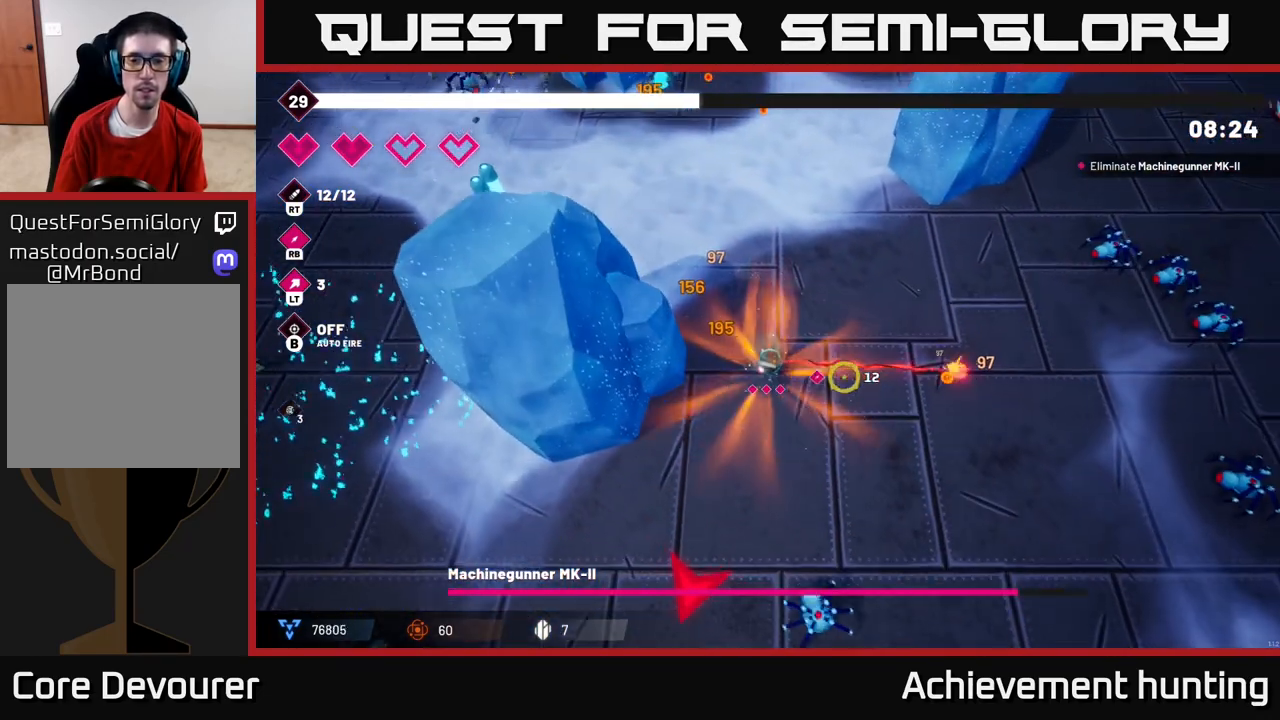
{"buttons": ["L2"], "left_stick": "right", "right_stick": "right", "events": [[50, "left_stick", "right"], [450, "L2", "down"]]}
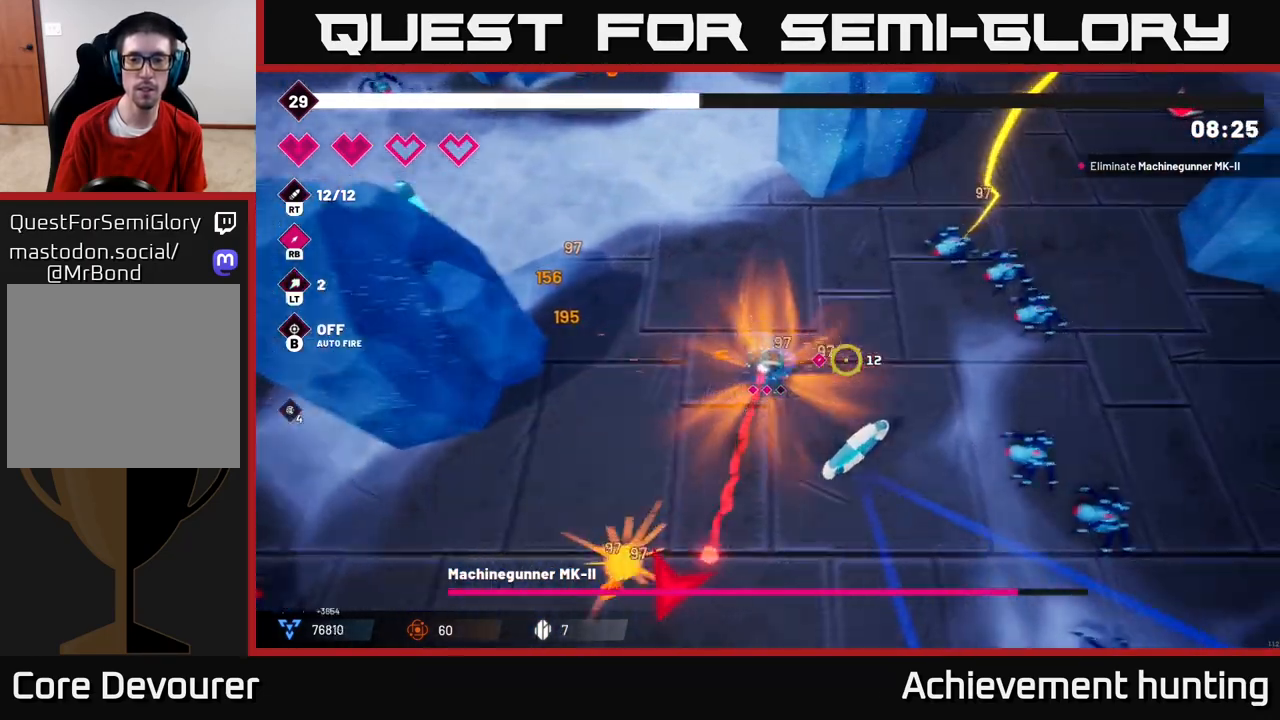
{"buttons": [], "left_stick": "down", "right_stick": "down-right", "events": [[100, "L2", "up"], [100, "R2", "down"], [300, "R2", "up"], [317, "left_stick", "down-right"], [433, "left_stick", "down"], [483, "right_stick", "down-right"]]}
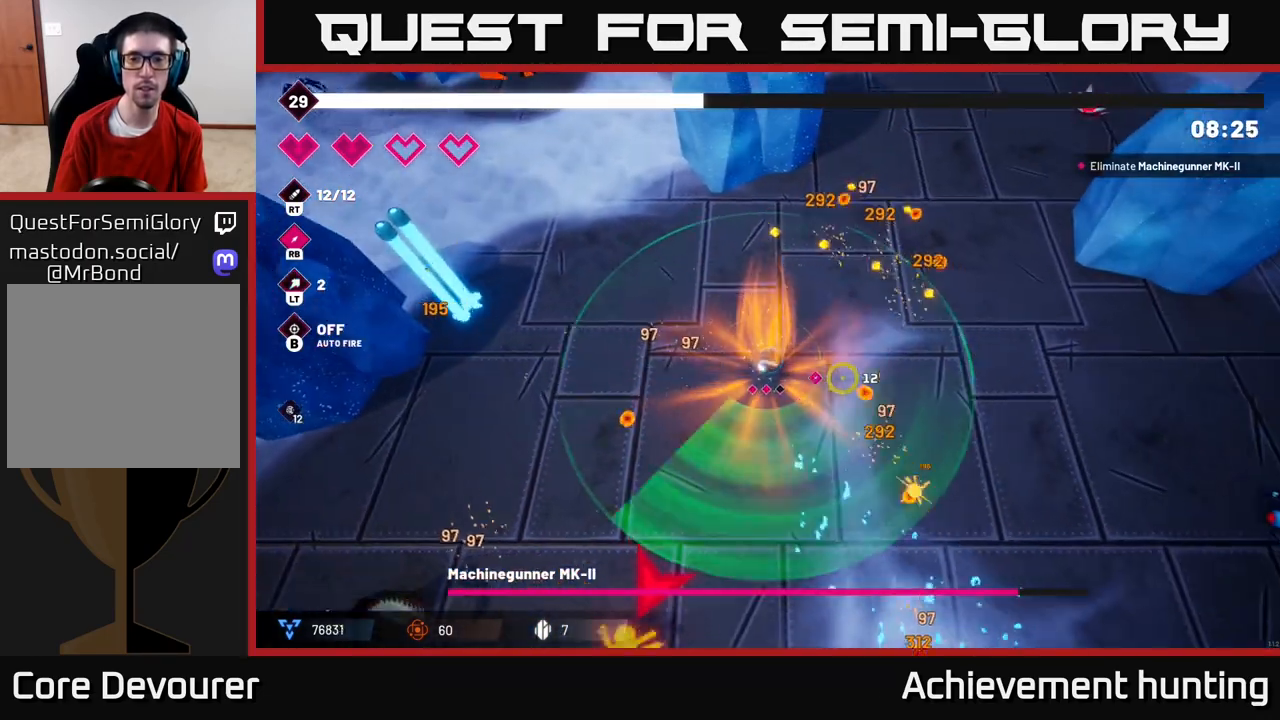
{"buttons": [], "left_stick": "down", "right_stick": "down-left", "events": [[83, "R2", "down"], [183, "right_stick", "down"], [267, "R2", "up"], [483, "right_stick", "down-left"]]}
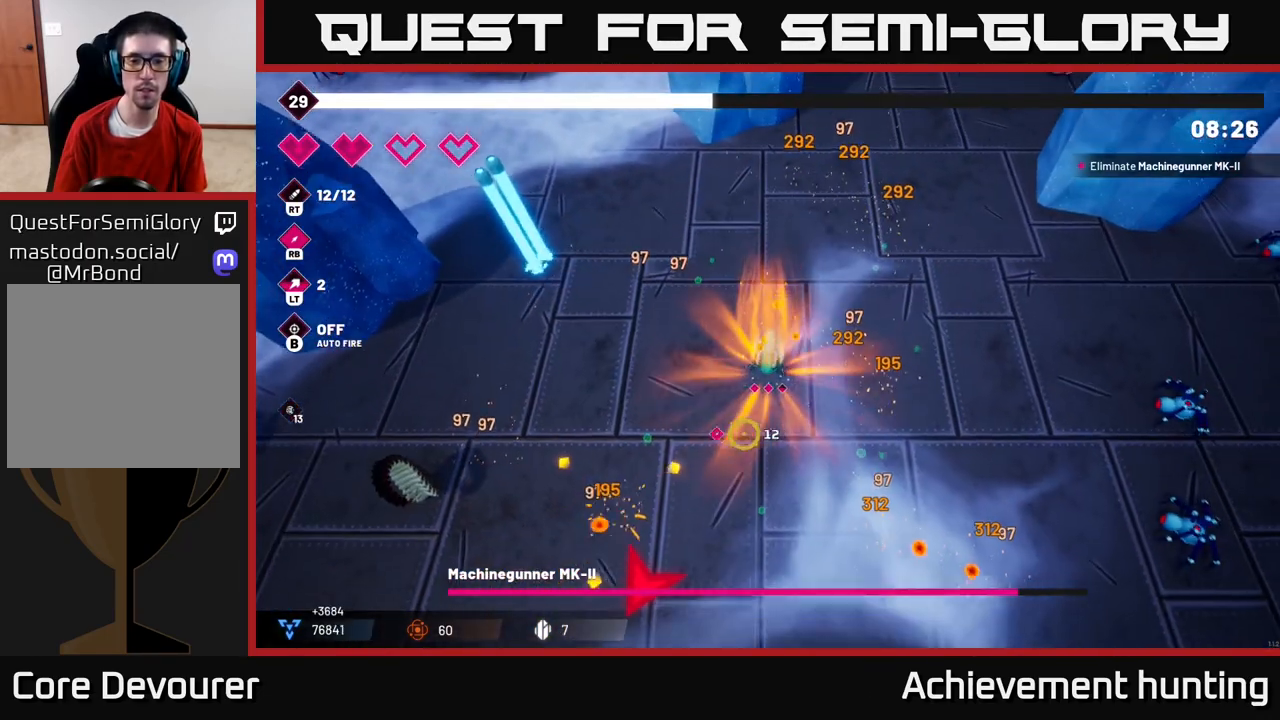
{"buttons": [], "left_stick": "down-left", "right_stick": "down-left", "events": [[17, "R2", "down"], [233, "R2", "up"], [333, "left_stick", "down-left"]]}
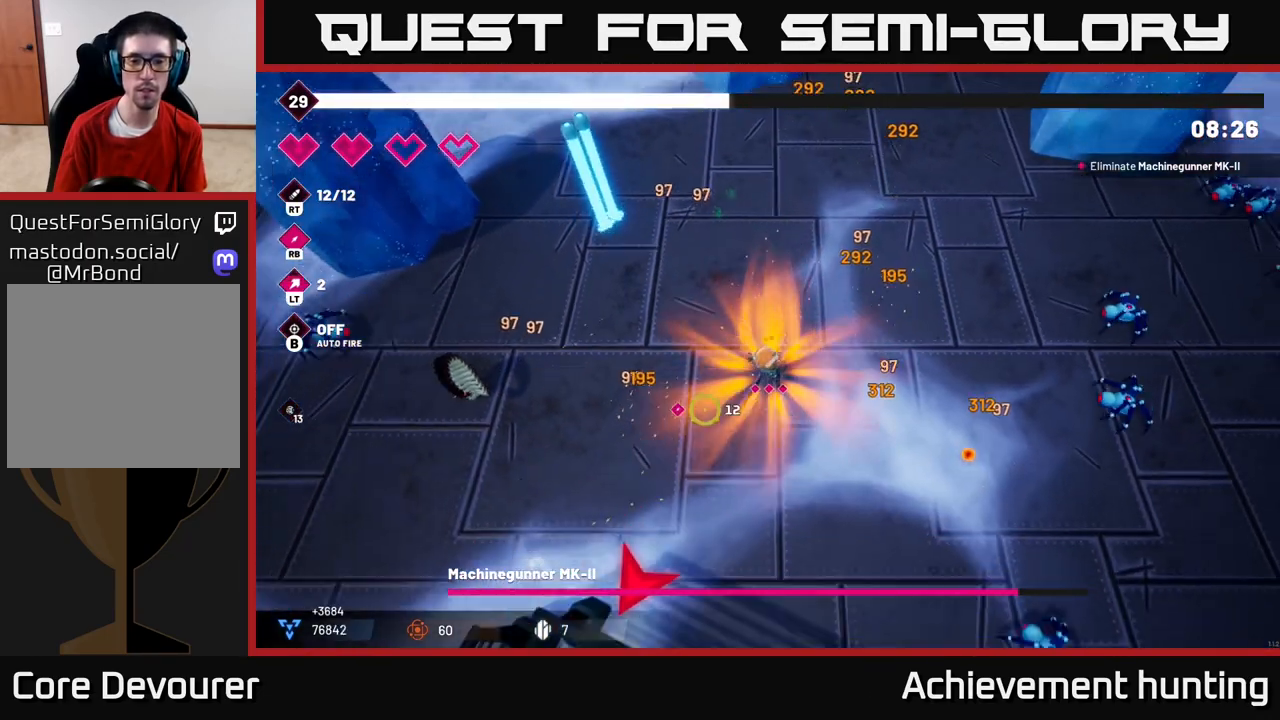
{"buttons": ["R1"], "left_stick": "left", "right_stick": "up-left", "events": [[83, "right_stick", "left"], [367, "R1", "down"], [367, "left_stick", "left"], [383, "right_stick", "up-left"]]}
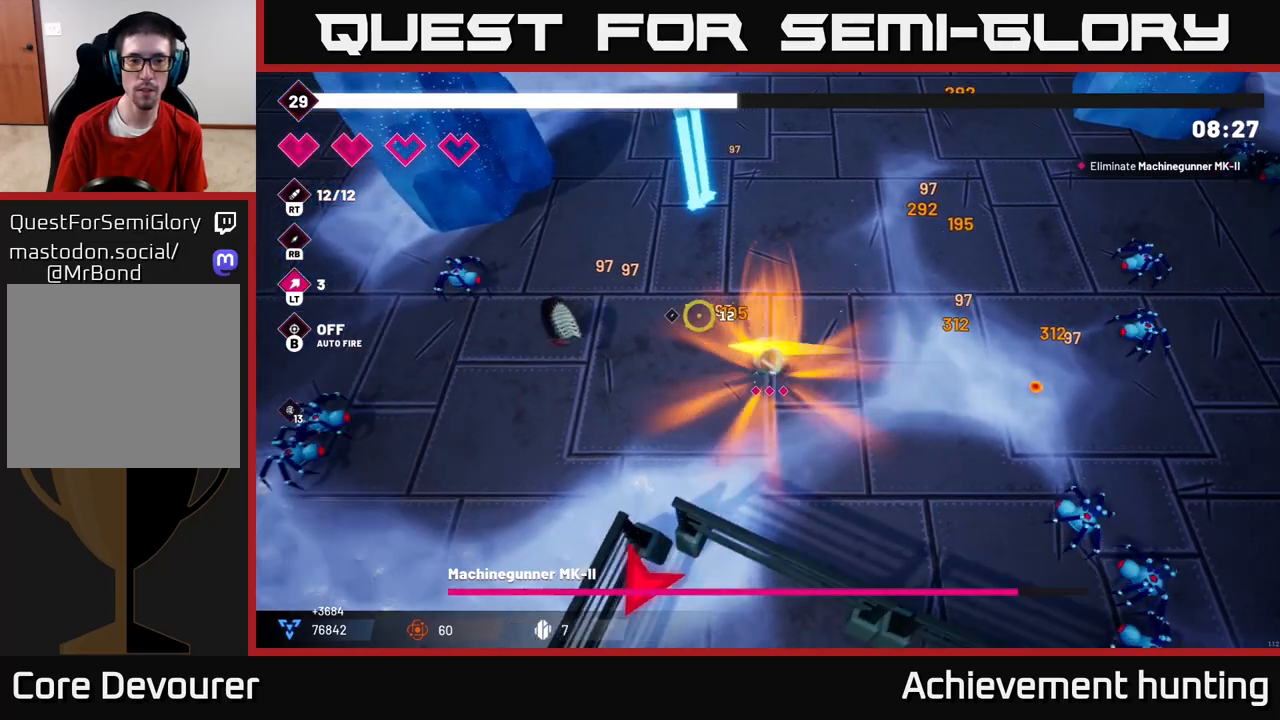
{"buttons": [], "left_stick": "left", "right_stick": "left", "events": [[33, "R1", "up"], [83, "right_stick", "left"]]}
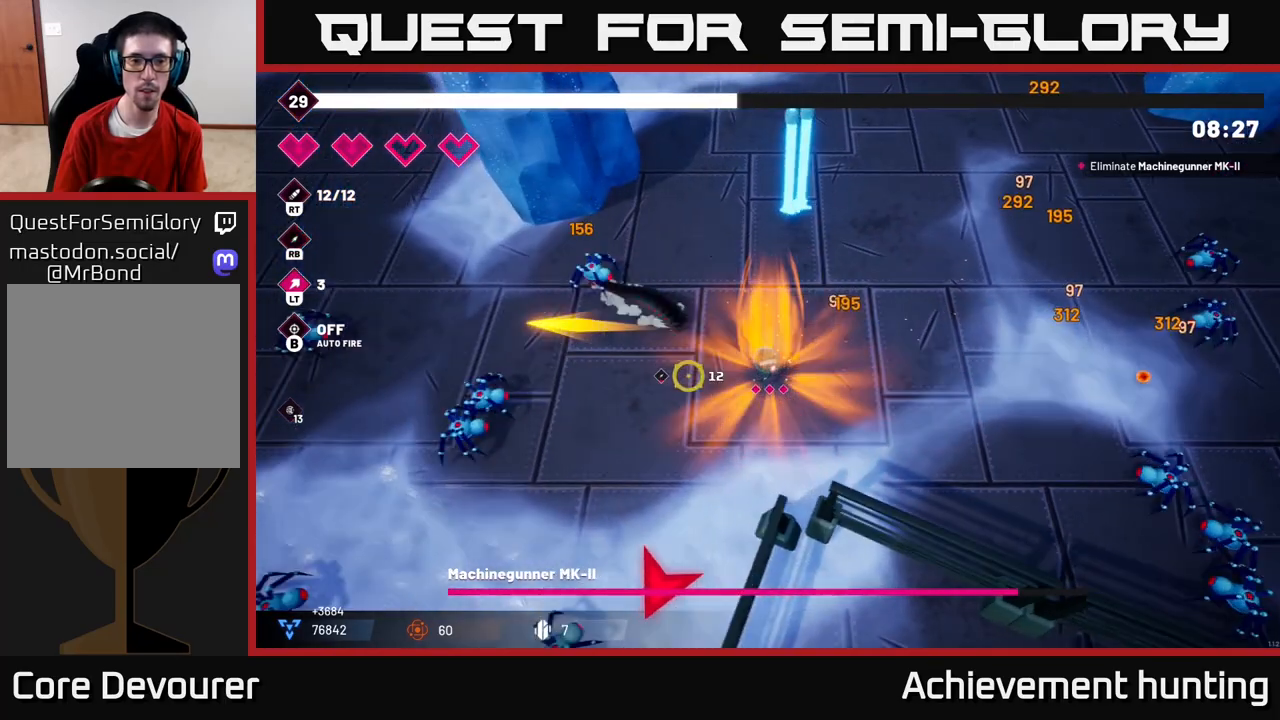
{"buttons": [], "left_stick": "left", "right_stick": "down-left", "events": [[150, "R2", "down"], [300, "R2", "up"], [333, "right_stick", "down-left"]]}
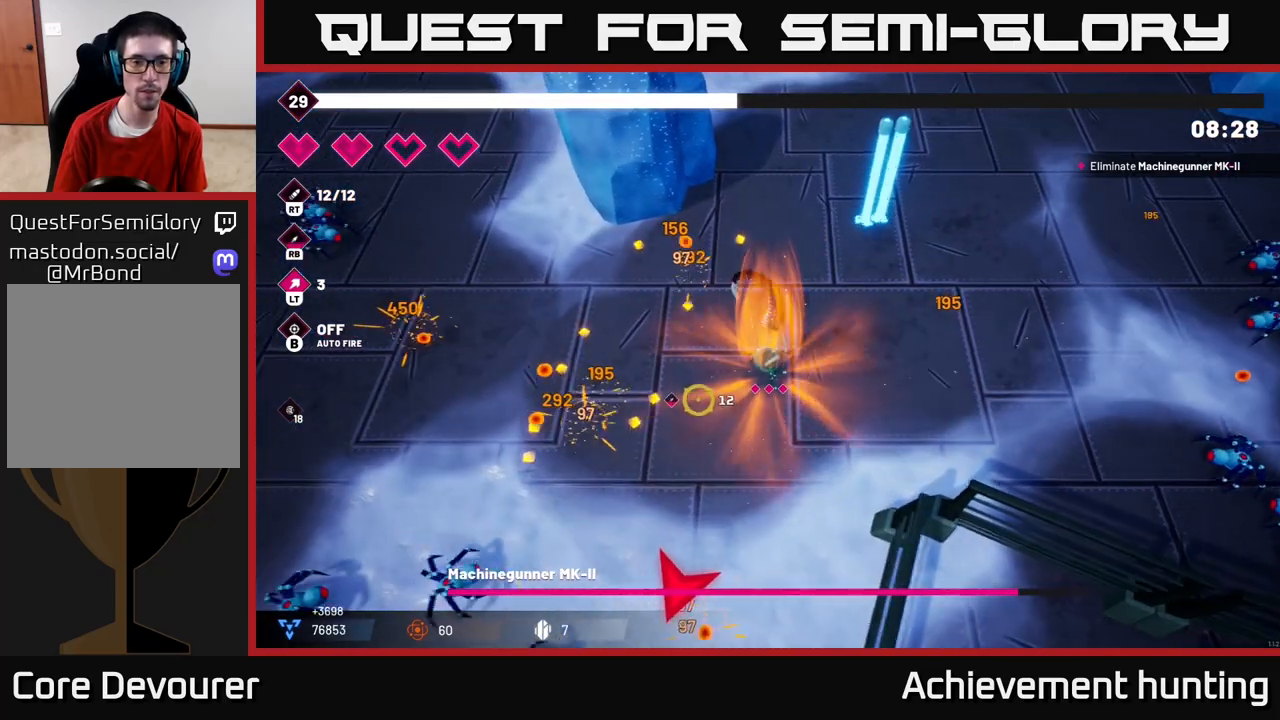
{"buttons": ["R2"], "left_stick": "down-left", "right_stick": "down-left", "events": [[33, "left_stick", "down-left"], [400, "R2", "down"]]}
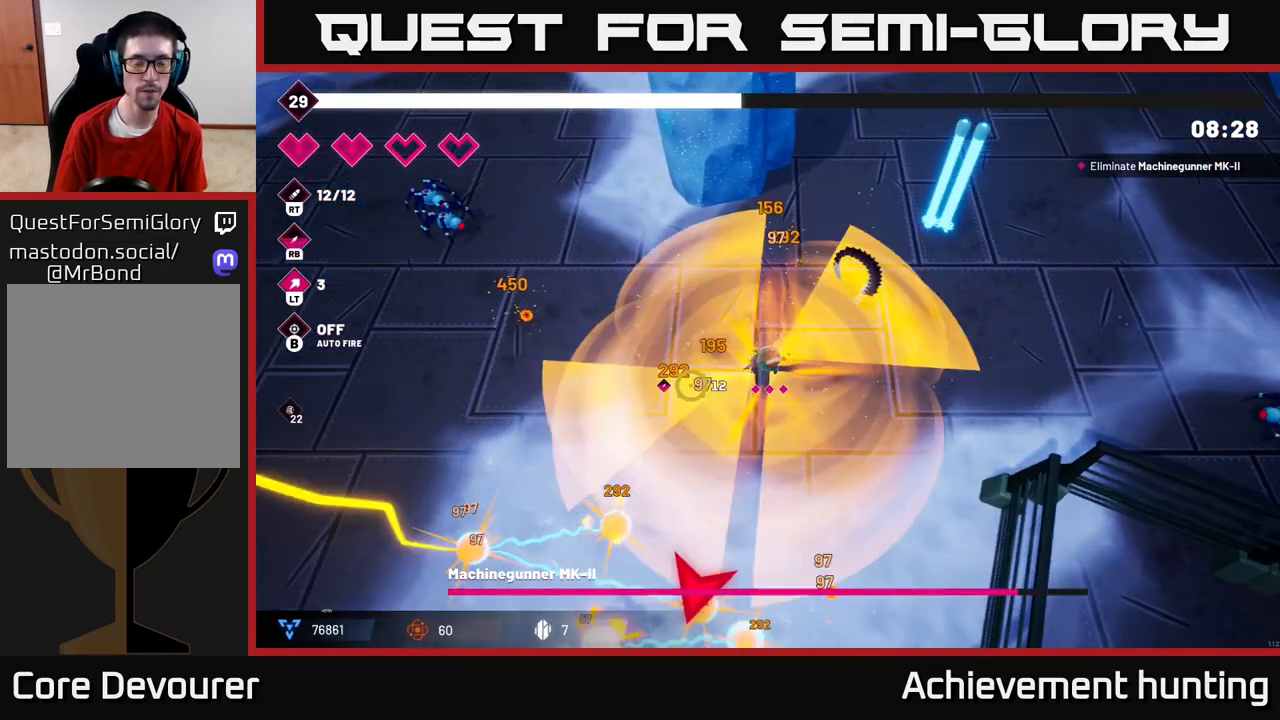
{"buttons": ["R2"], "left_stick": "down-left", "right_stick": "down", "events": [[83, "R2", "up"], [333, "R2", "down"], [333, "right_stick", "down"]]}
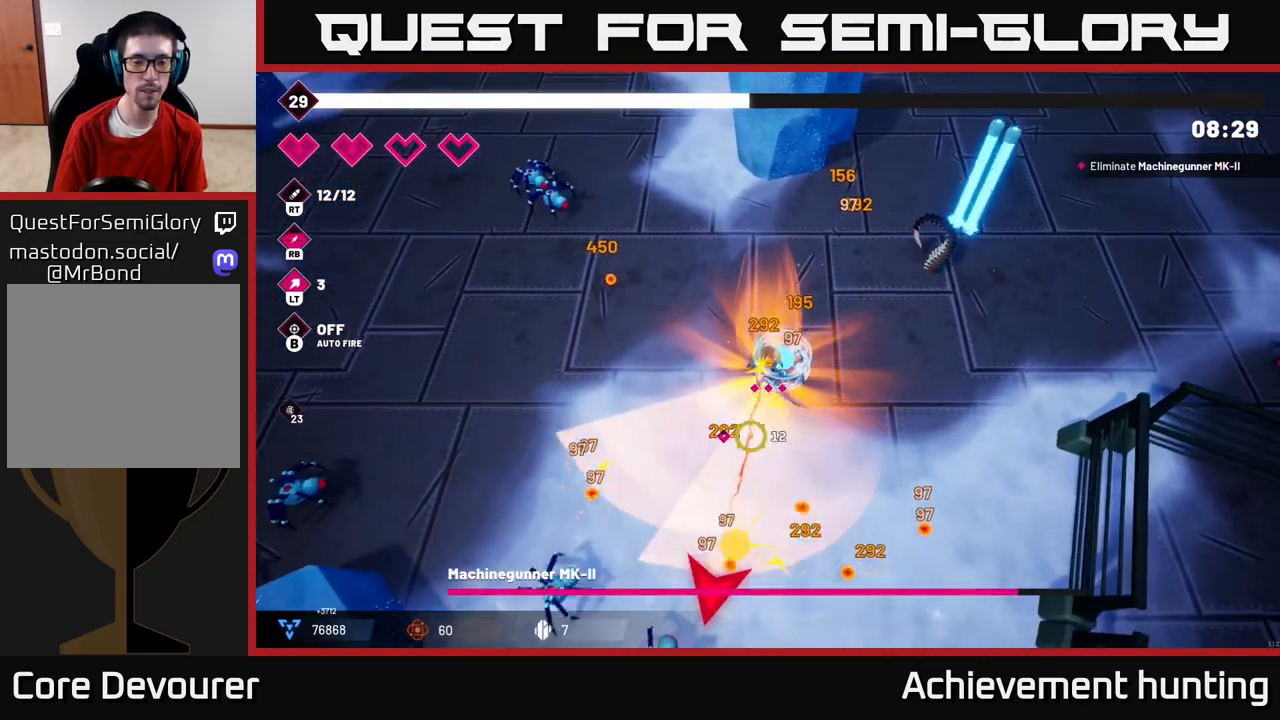
{"buttons": [], "left_stick": "left", "right_stick": "down-left", "events": [[50, "R2", "up"], [50, "right_stick", "down-left"], [283, "R2", "down"], [467, "left_stick", "left"], [483, "R2", "up"]]}
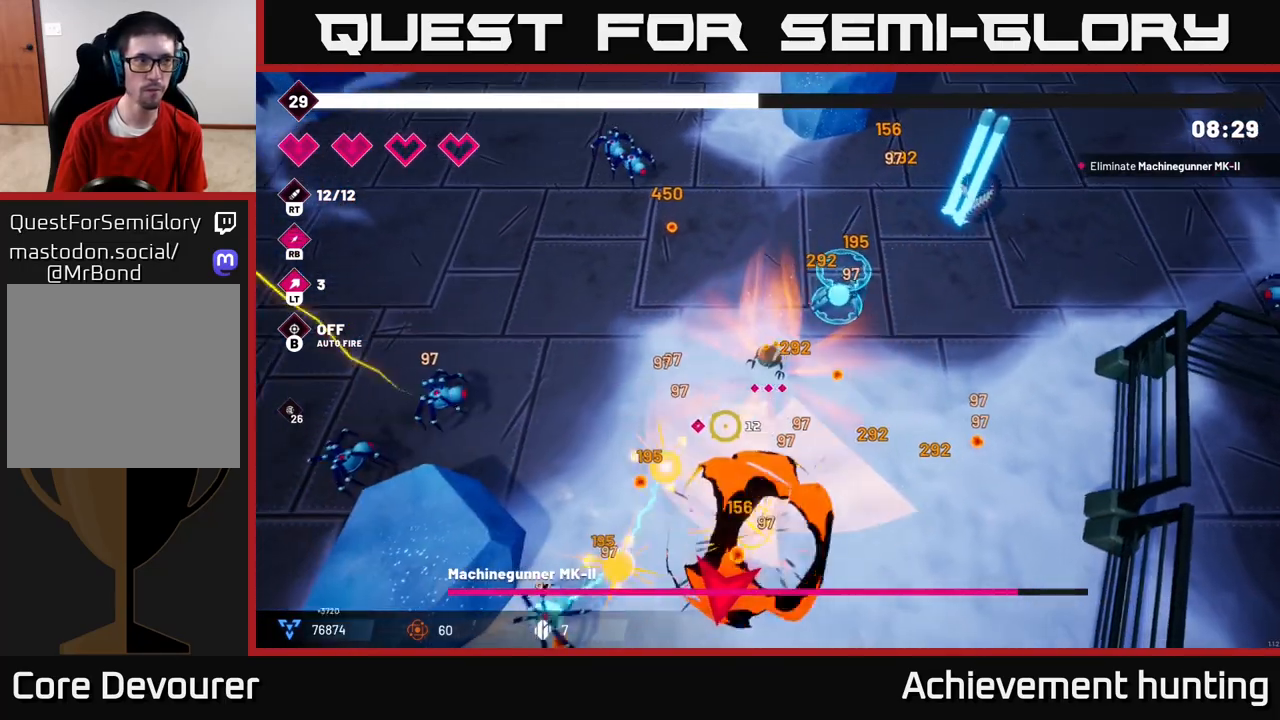
{"buttons": [], "left_stick": "up-left", "right_stick": "down-left", "events": [[300, "R2", "down"], [450, "left_stick", "up-left"], [500, "R2", "up"]]}
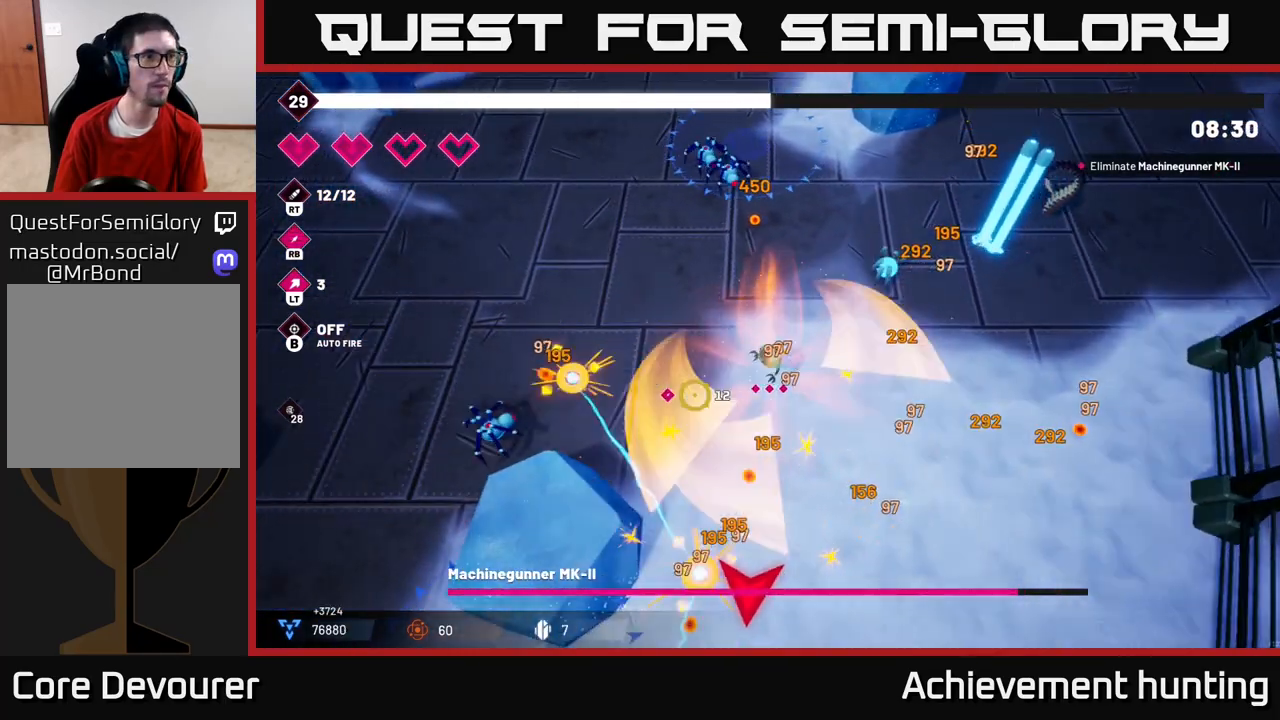
{"buttons": [], "left_stick": "up", "right_stick": "up", "events": [[50, "right_stick", "left"], [183, "right_stick", "up-left"], [200, "left_stick", "up"], [267, "R2", "down"], [317, "L2", "down"], [400, "right_stick", "up"], [433, "L2", "up"], [450, "R2", "up"]]}
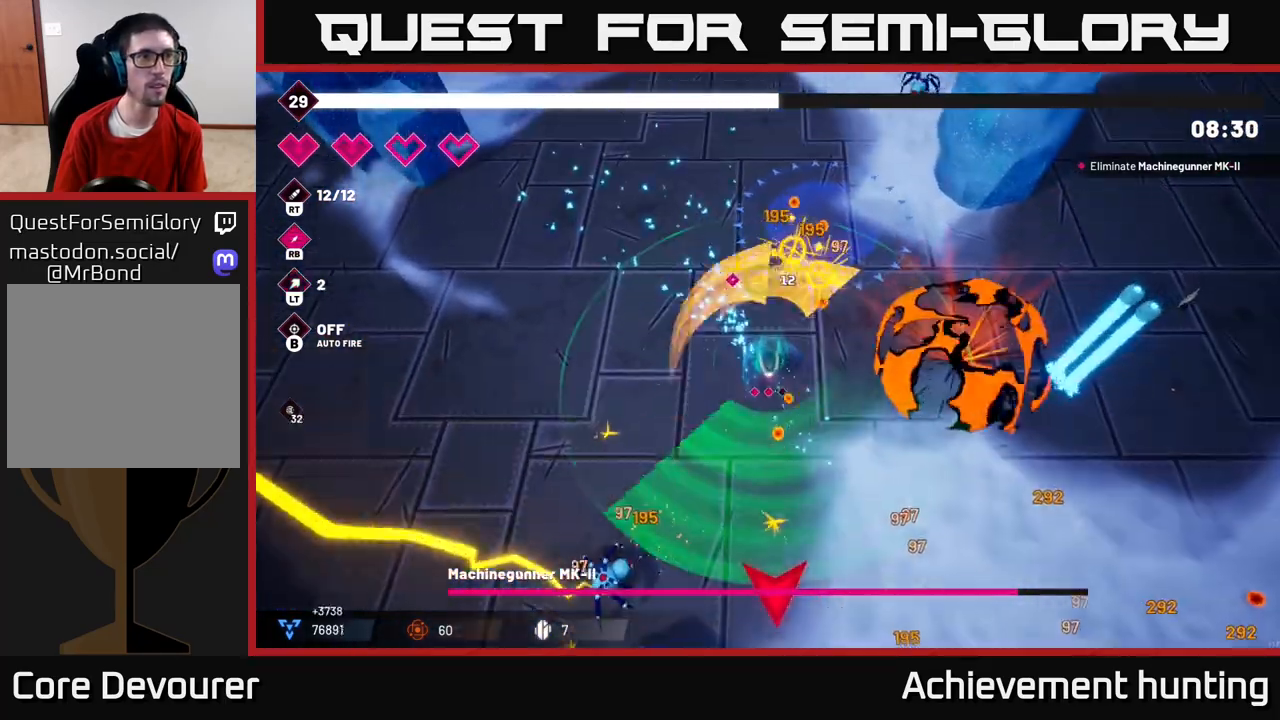
{"buttons": [], "left_stick": "right", "right_stick": "right", "events": [[117, "right_stick", "up-right"], [217, "left_stick", "up-right"], [267, "R2", "down"], [267, "right_stick", "right"], [350, "left_stick", "right"], [433, "R2", "up"]]}
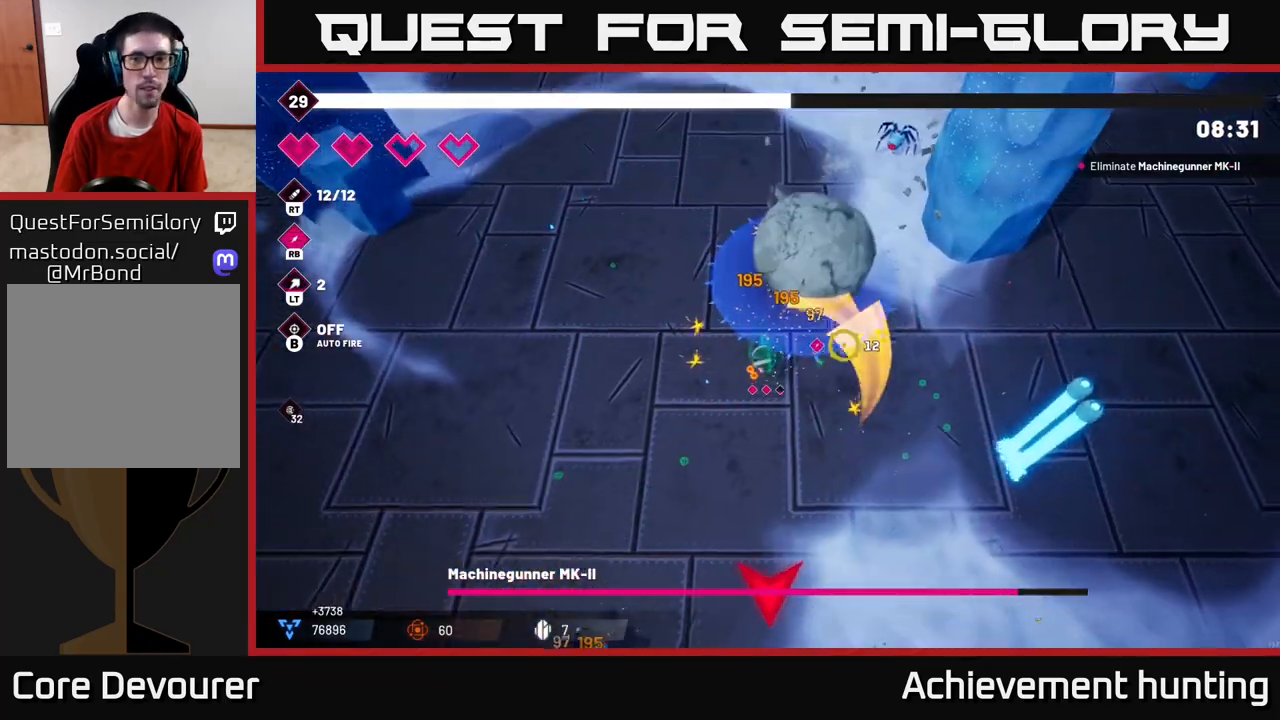
{"buttons": ["L2", "R2"], "left_stick": "up", "right_stick": "up-right", "events": [[67, "left_stick", "up"], [200, "left_stick", "up-right"], [317, "left_stick", "up"], [333, "right_stick", "up"], [383, "L2", "down"], [483, "right_stick", "up-right"], [500, "R2", "down"]]}